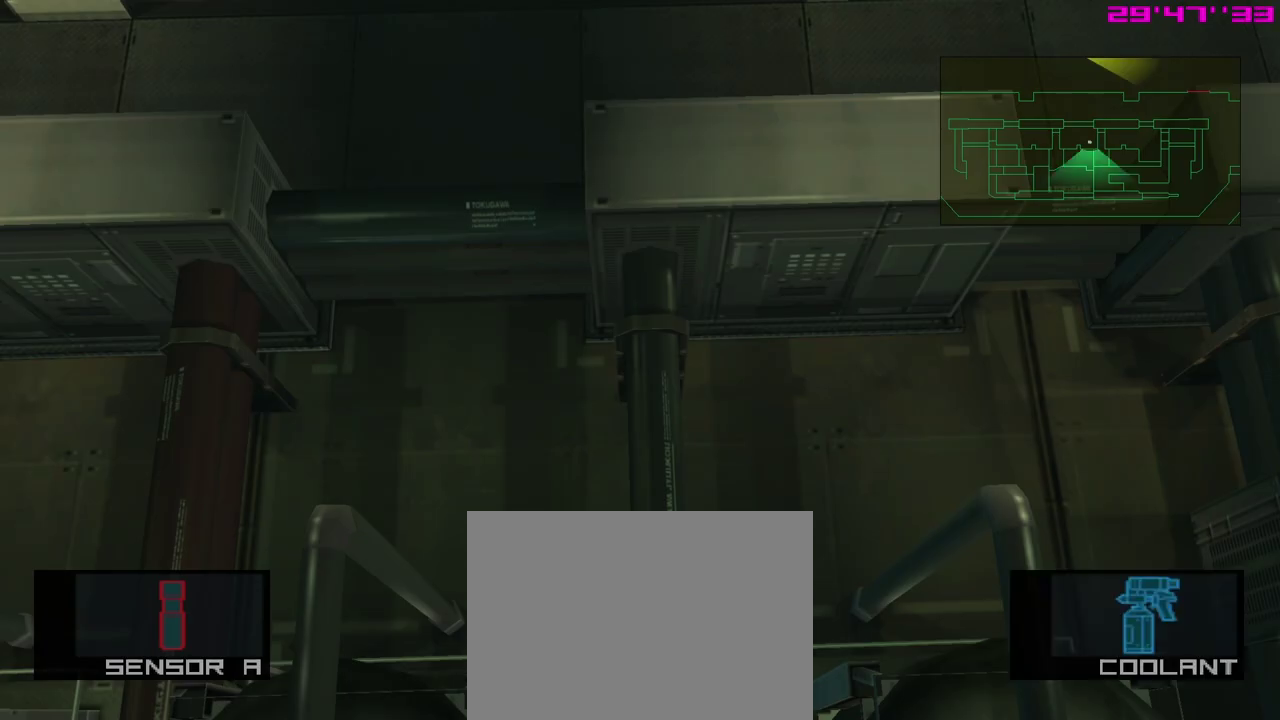
Gameplay with a controller (Xbox layout); each line is a JSON object with the inputs held at the frame after it (dt_ms = milliseconds from this image to that frame). "events" lists button and stick changes between this image and that frame as [ms after this image, input, new state], when the widget could be followed in between. Not read: right_stick.
{"dt_ms": 400, "buttons": [], "left_stick": "center", "events": []}
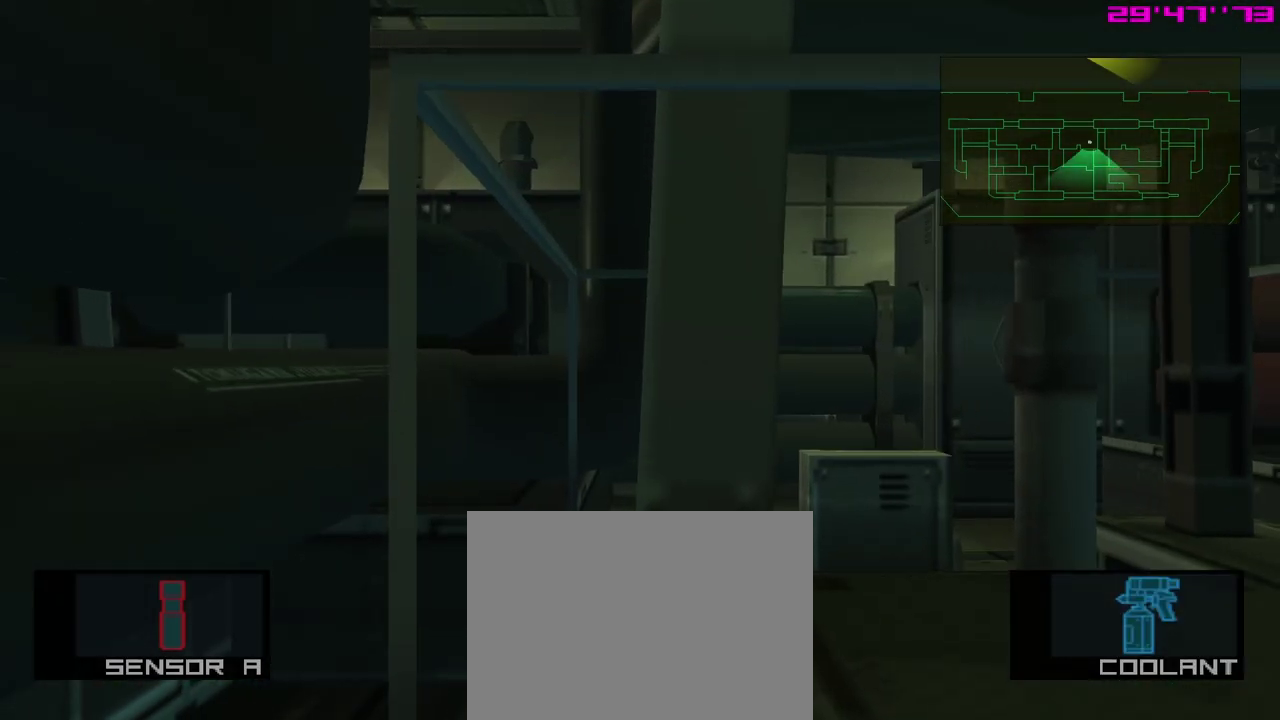
{"dt_ms": 500, "buttons": [], "left_stick": "center", "events": []}
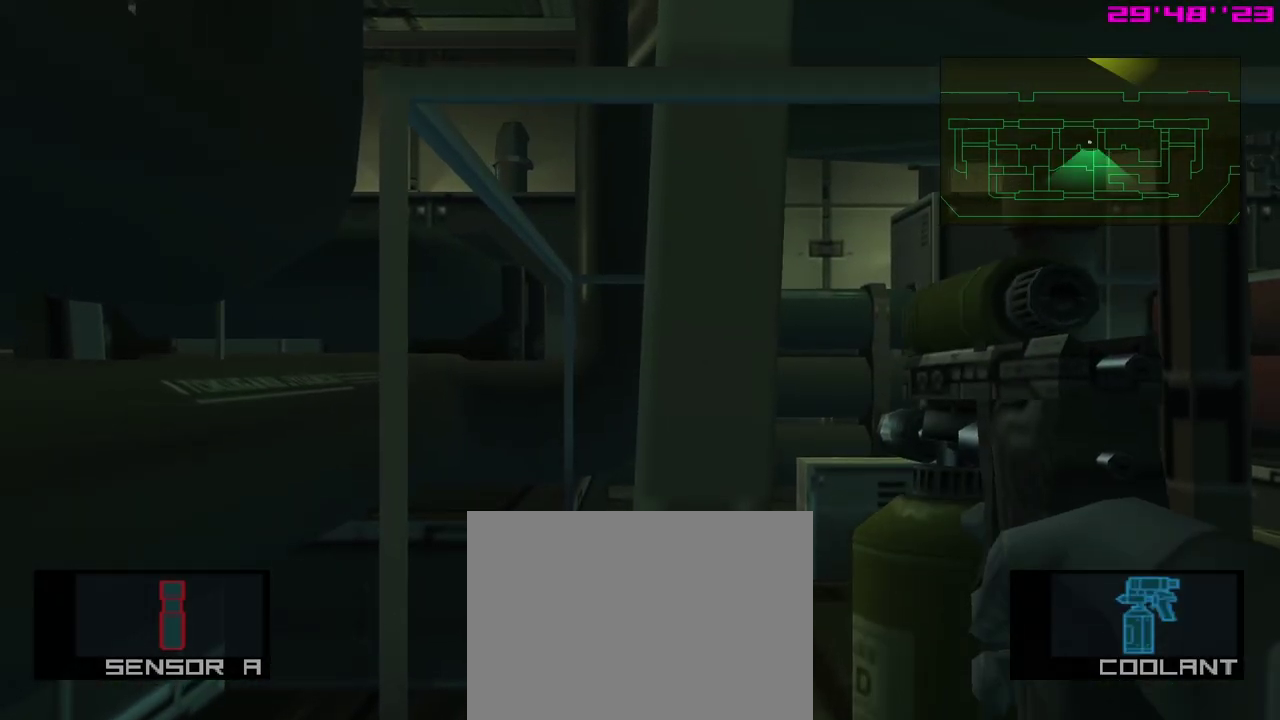
{"dt_ms": 500, "buttons": [], "left_stick": "center", "events": []}
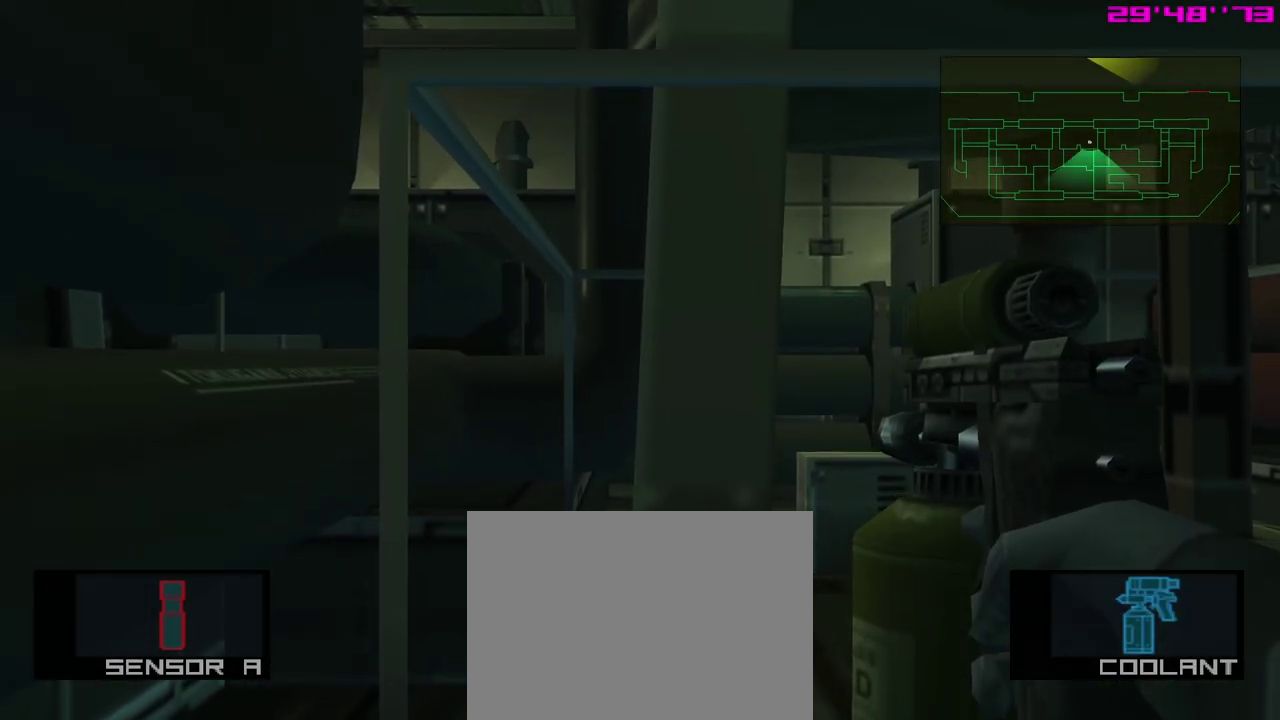
{"dt_ms": 500, "buttons": [], "left_stick": "center", "events": []}
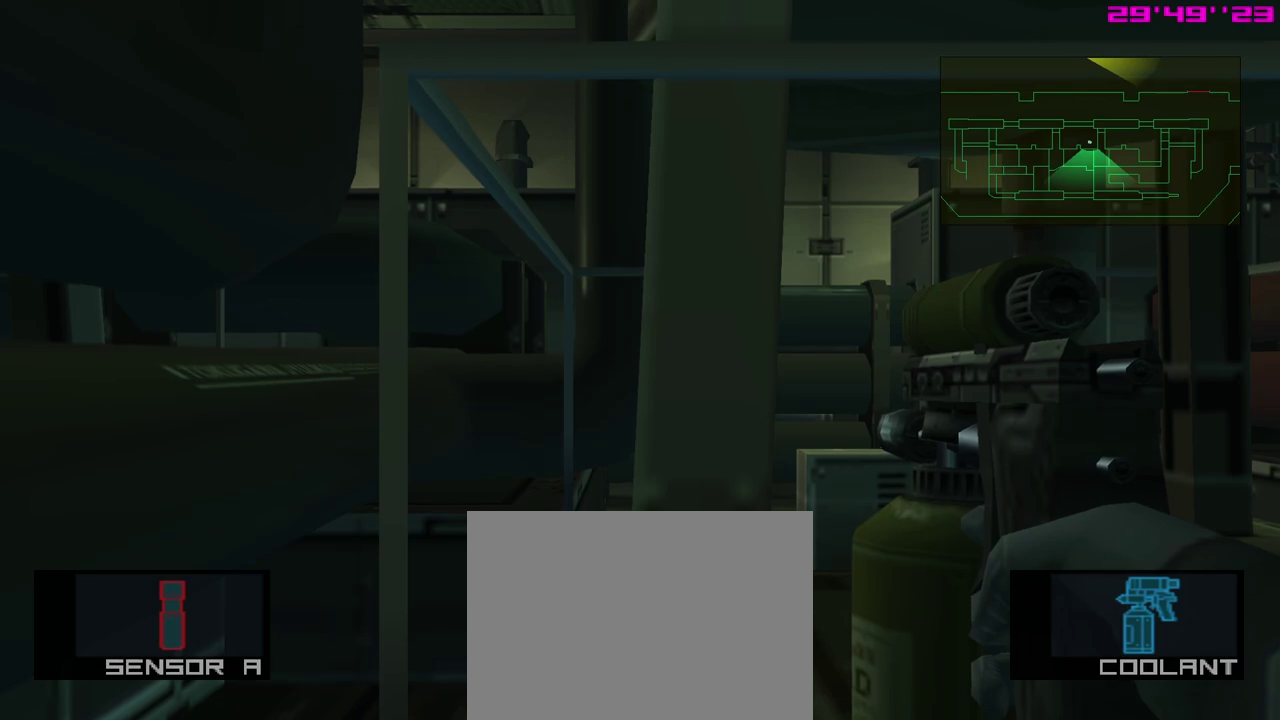
{"dt_ms": 500, "buttons": [], "left_stick": "center", "events": []}
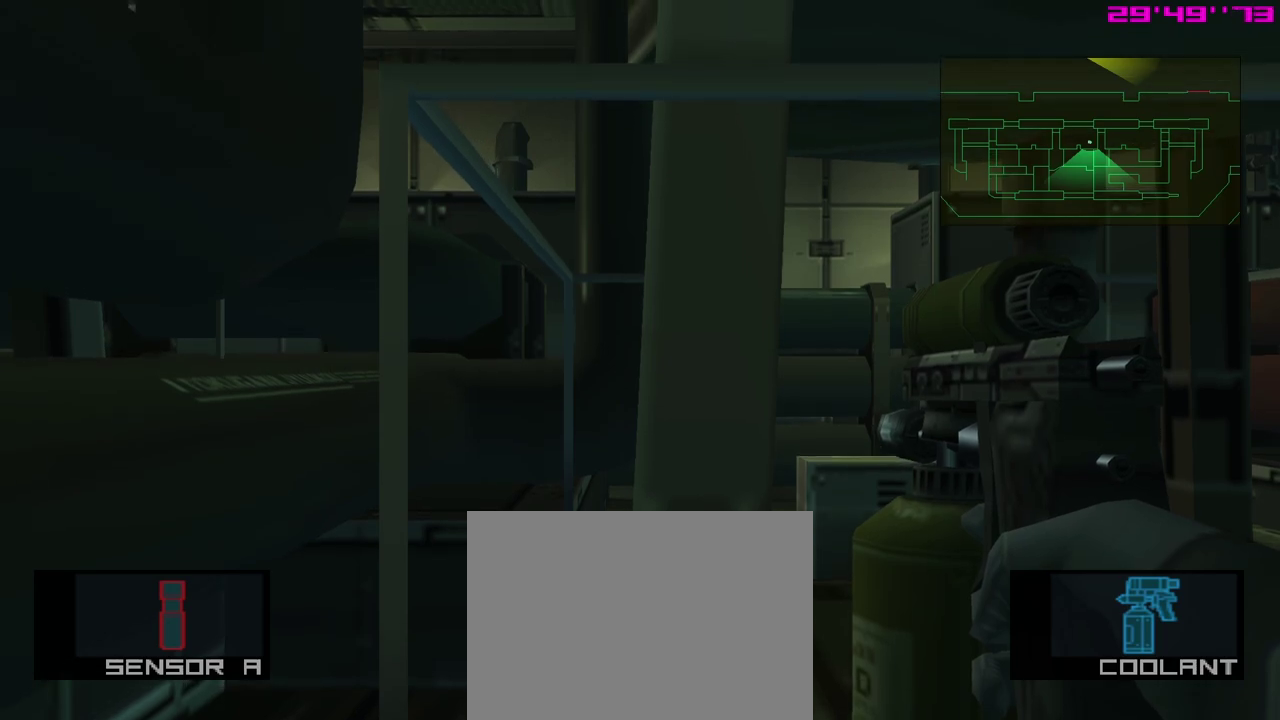
{"dt_ms": 500, "buttons": [], "left_stick": "center", "events": []}
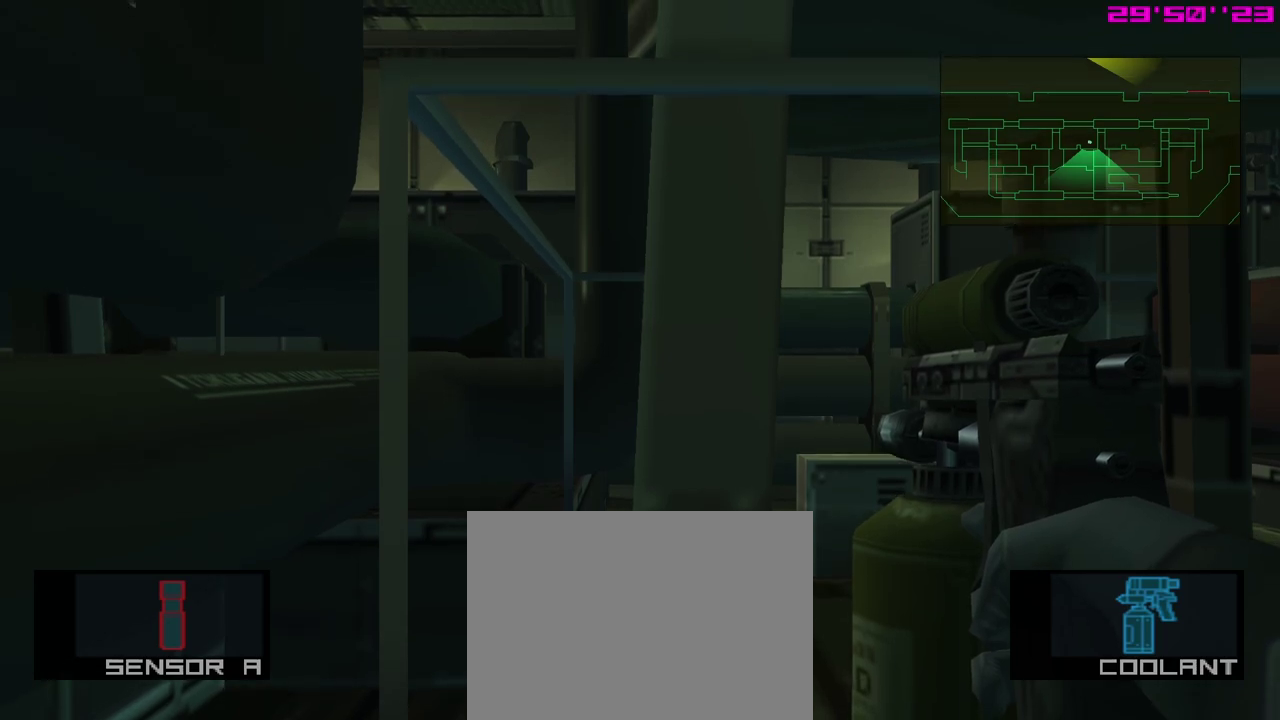
{"dt_ms": 500, "buttons": [], "left_stick": "center", "events": []}
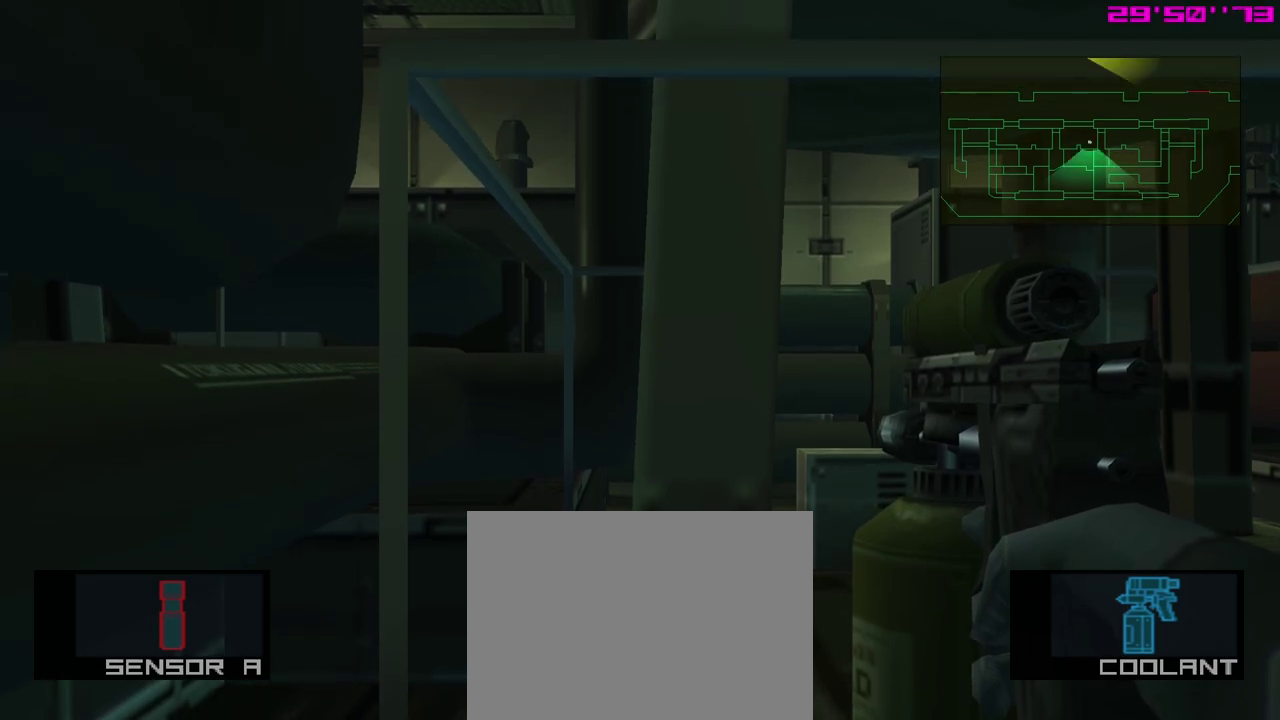
{"dt_ms": 600, "buttons": [], "left_stick": "center", "events": []}
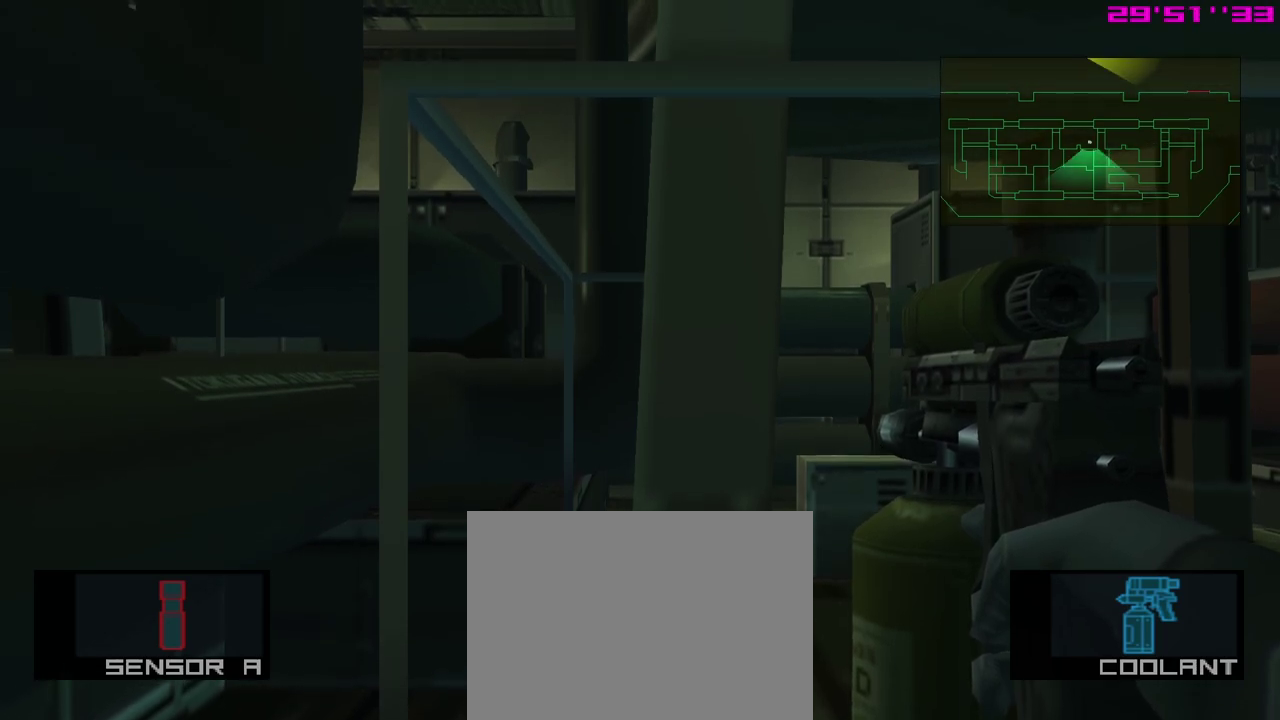
{"dt_ms": 400, "buttons": [], "left_stick": "right", "events": [[33, "R2", "down"], [83, "R2", "up"], [267, "left_stick", "right"]]}
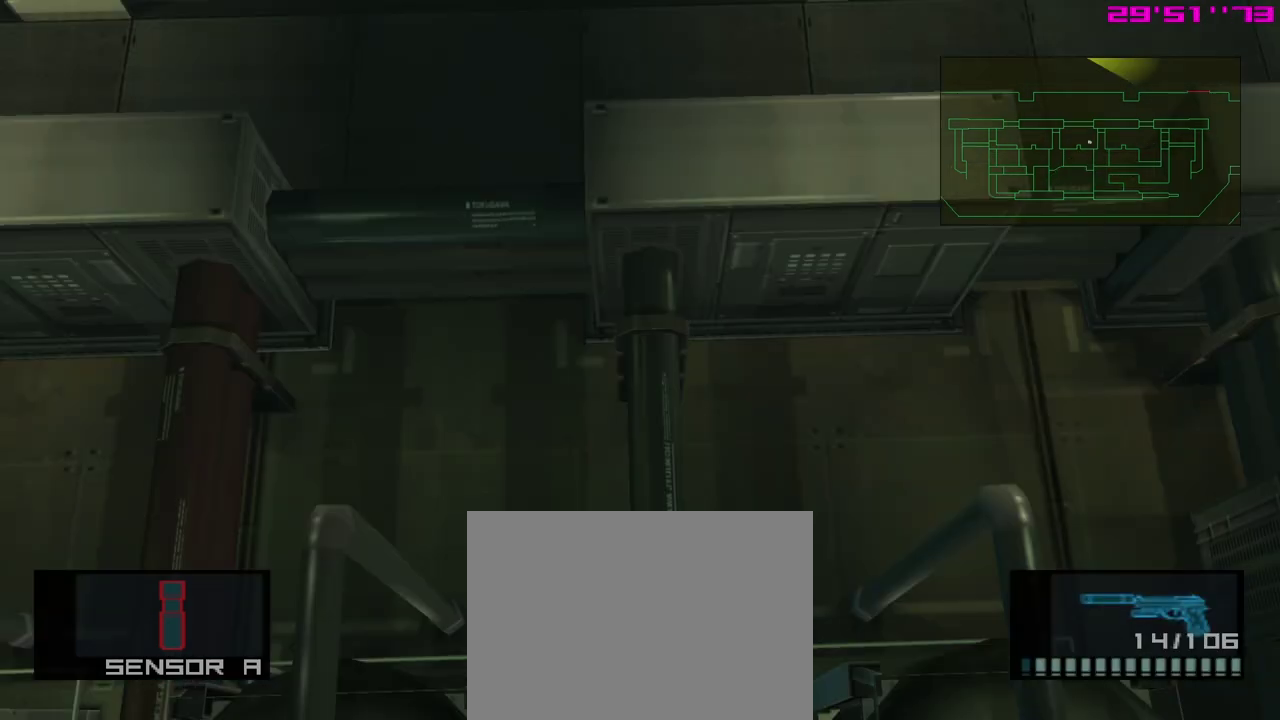
{"dt_ms": 300, "buttons": [], "left_stick": "right", "events": []}
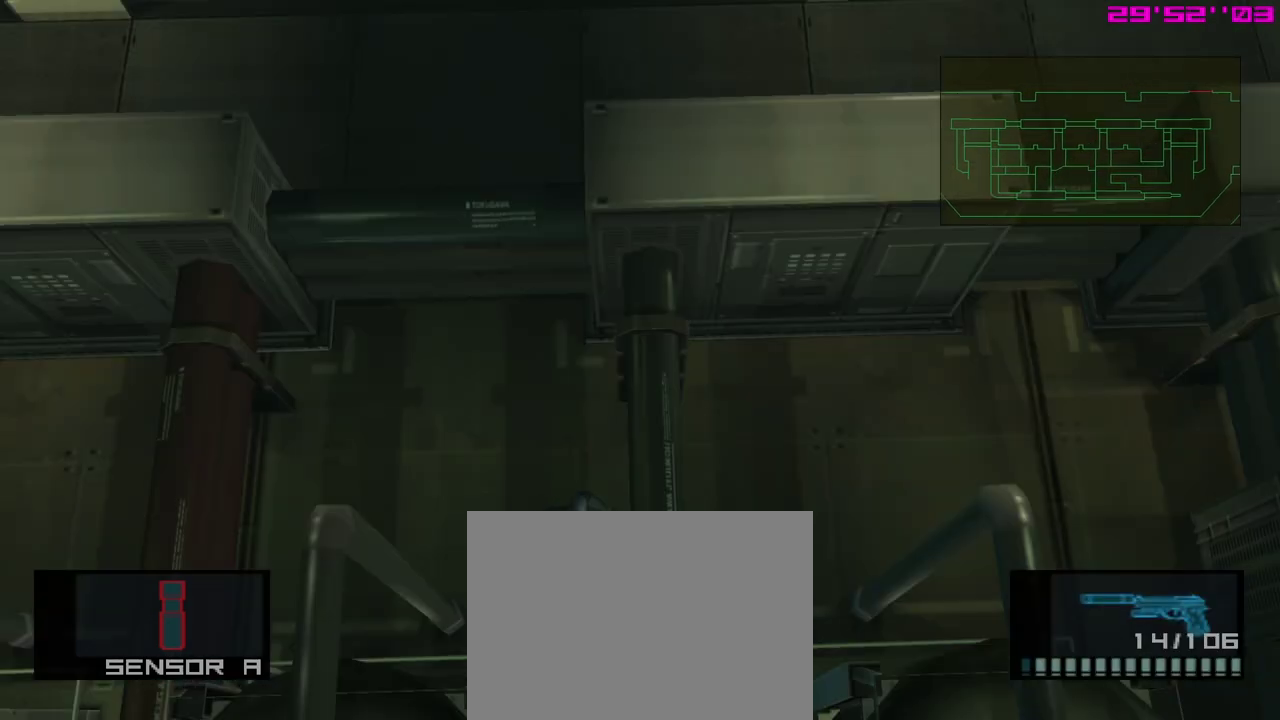
{"dt_ms": 800, "buttons": [], "left_stick": "right", "events": []}
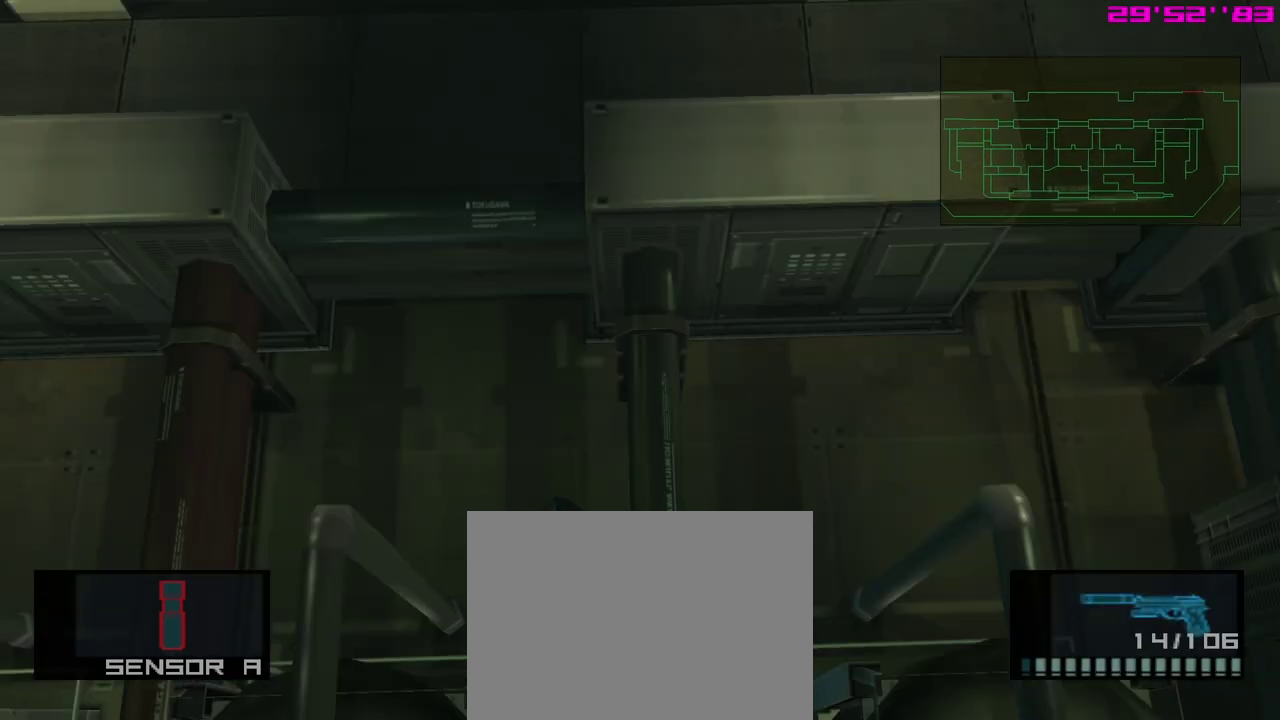
{"dt_ms": 400, "buttons": [], "left_stick": "right", "events": []}
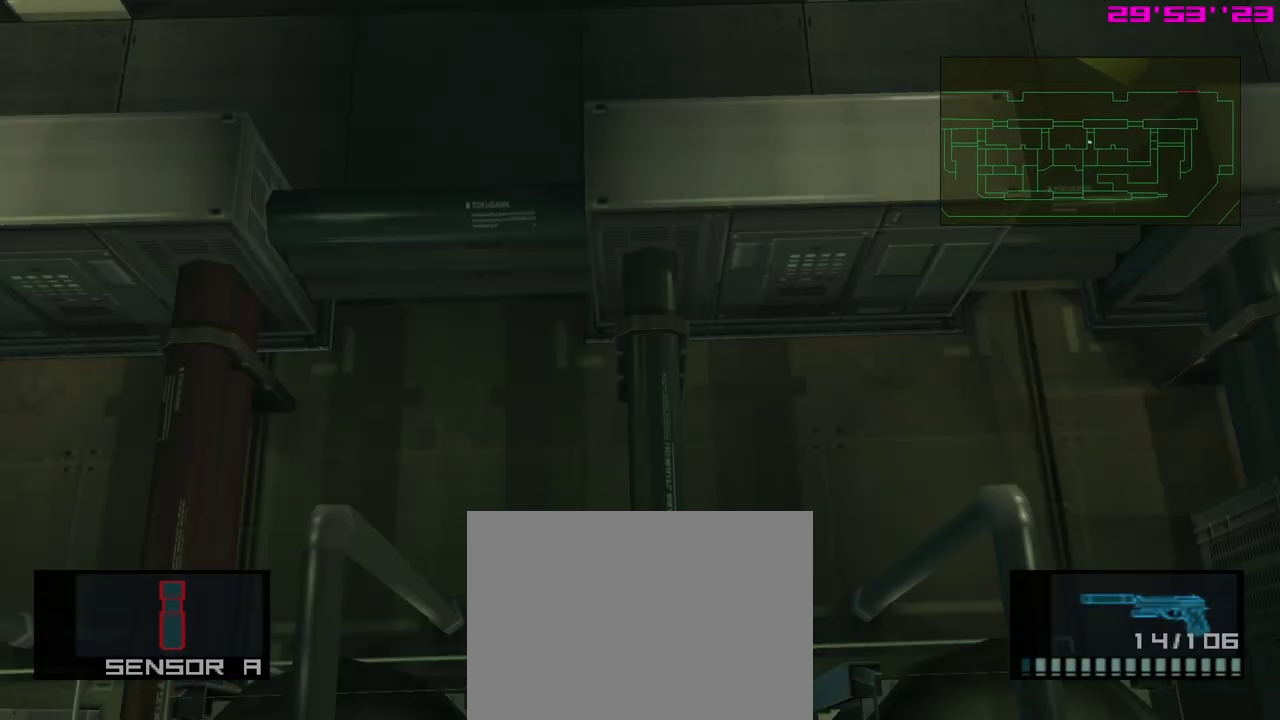
{"dt_ms": 400, "buttons": [], "left_stick": "right", "events": []}
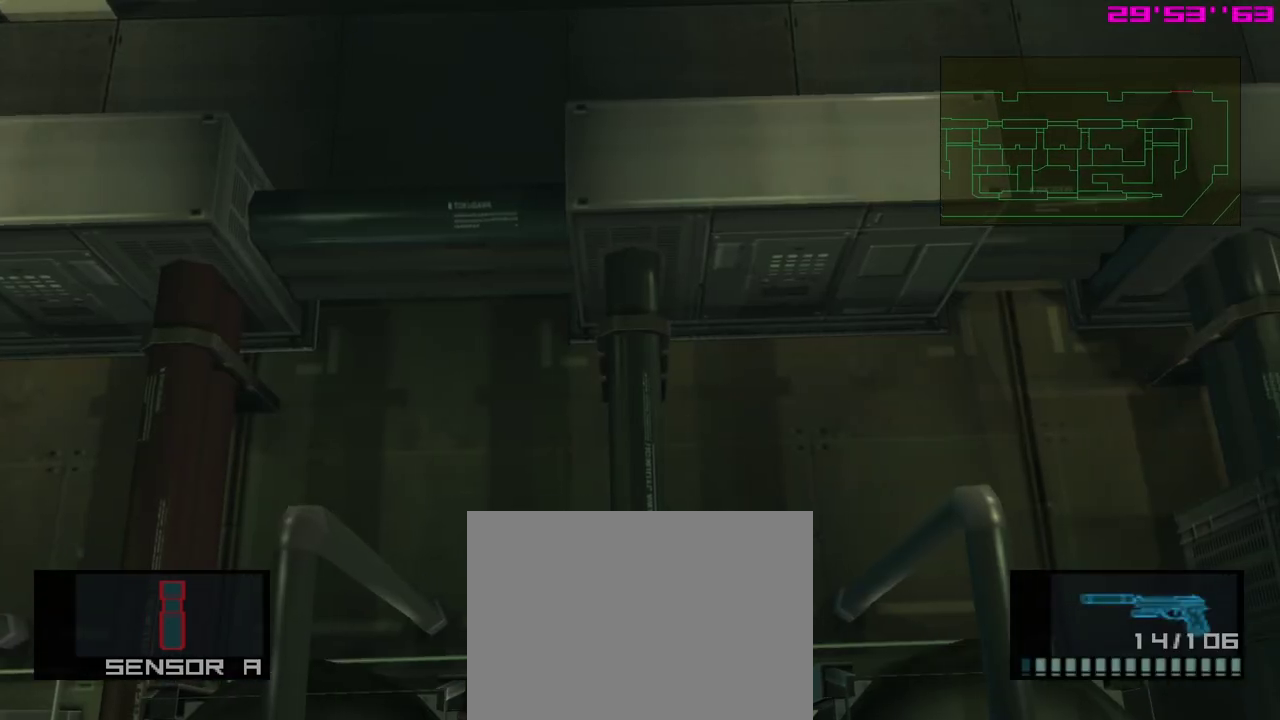
{"dt_ms": 600, "buttons": [], "left_stick": "center", "events": [[50, "left_stick", "center"]]}
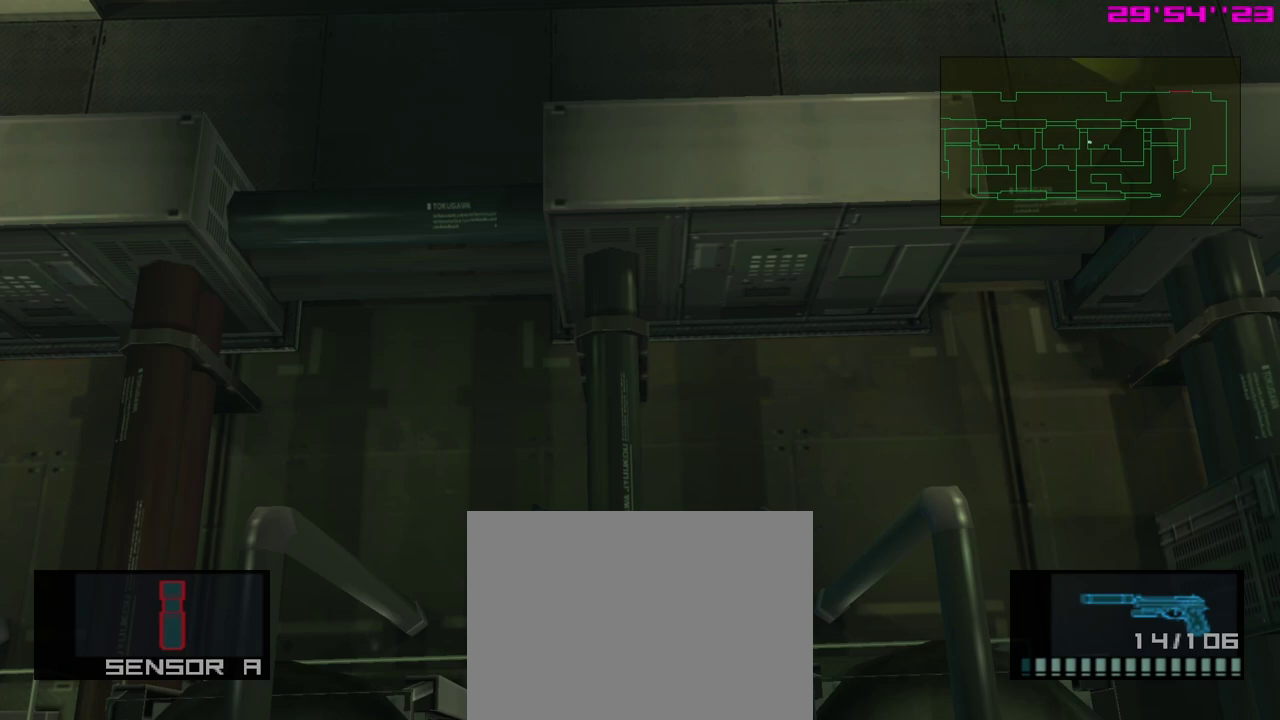
{"dt_ms": 500, "buttons": [], "left_stick": "center", "events": []}
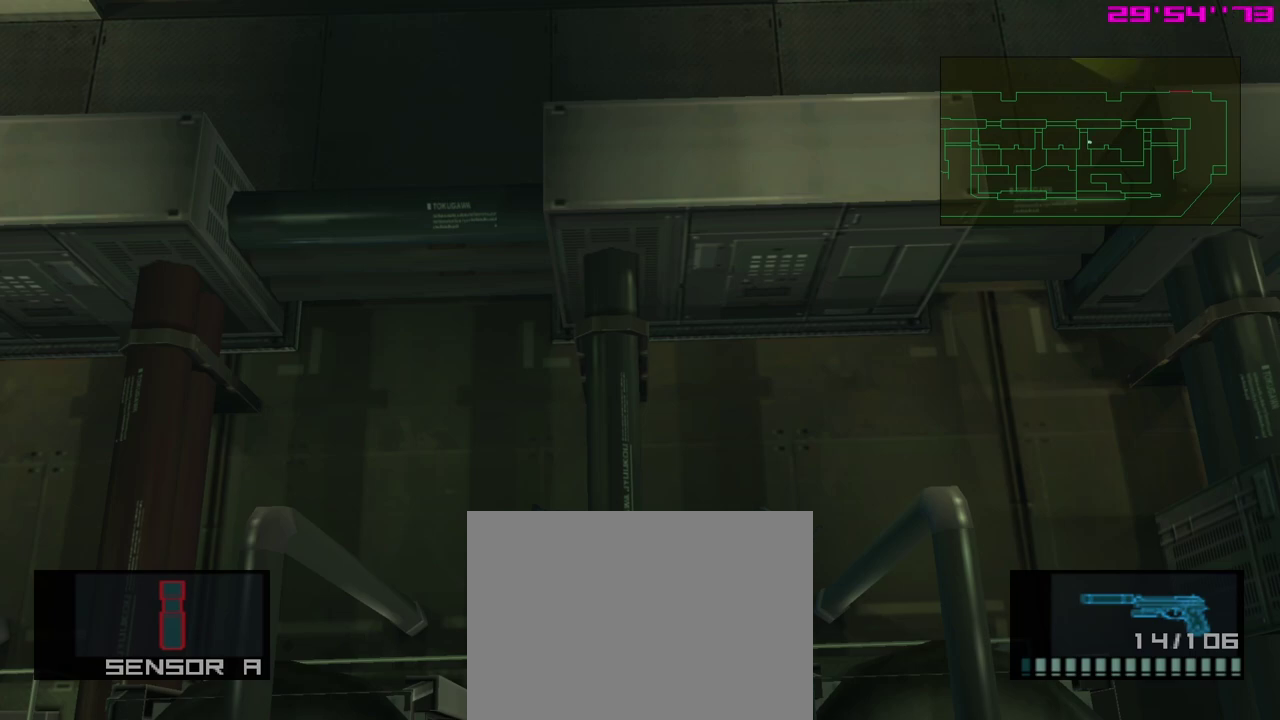
{"dt_ms": 500, "buttons": [], "left_stick": "center", "events": []}
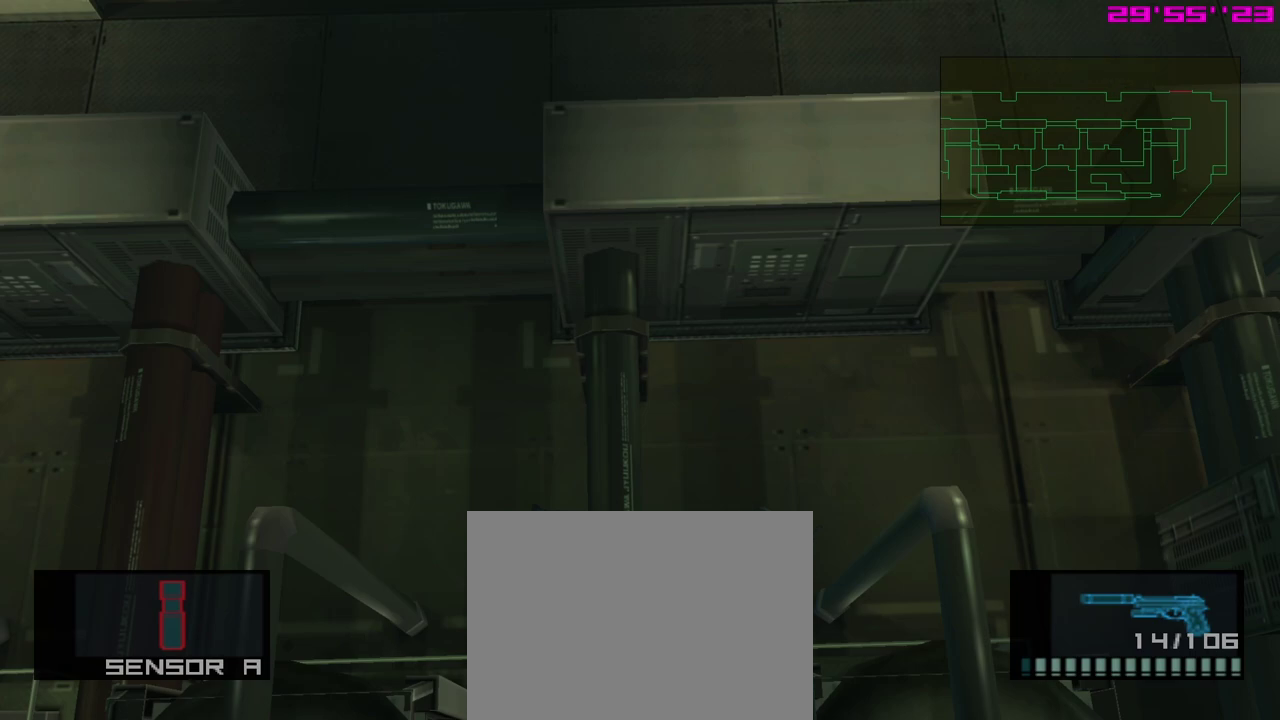
{"dt_ms": 600, "buttons": ["A"], "left_stick": "center", "events": [[567, "A", "down"]]}
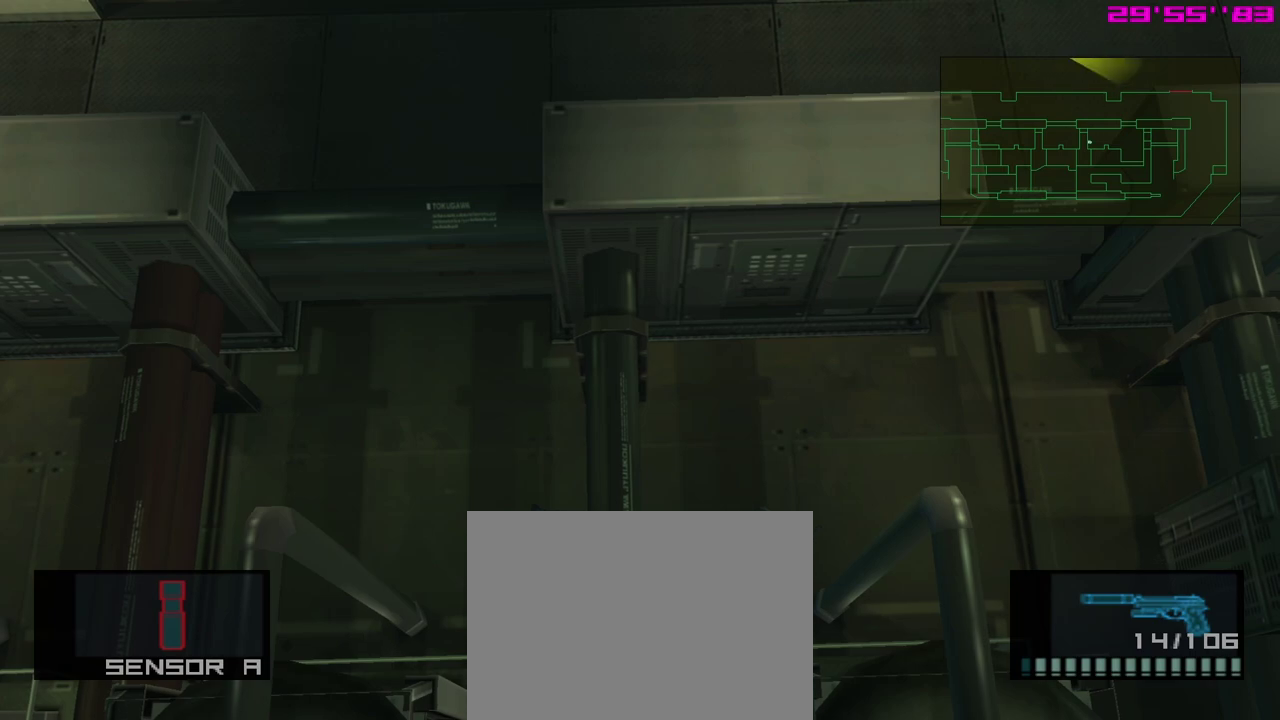
{"dt_ms": 400, "buttons": [], "left_stick": "center", "events": [[67, "A", "up"], [67, "R2", "down"], [167, "R2", "up"]]}
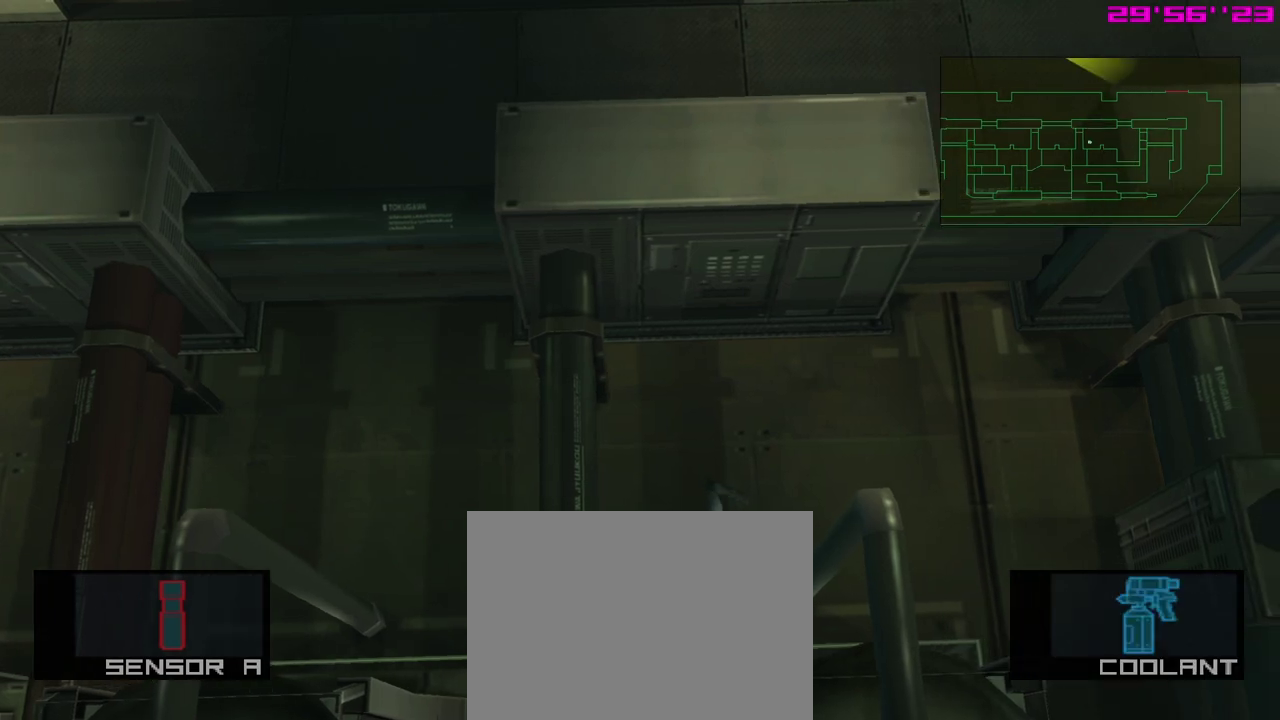
{"dt_ms": 400, "buttons": [], "left_stick": "center", "events": [[233, "R2", "down"], [300, "R2", "up"]]}
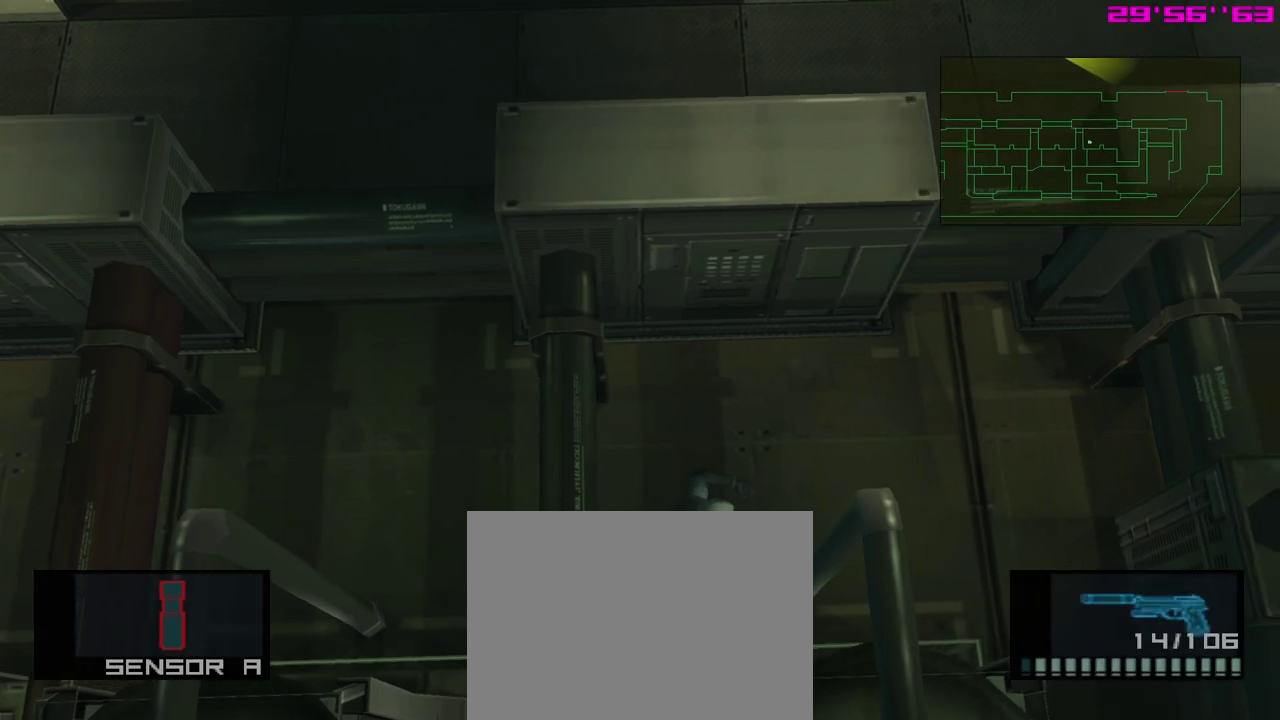
{"dt_ms": 800, "buttons": [], "left_stick": "right", "events": [[600, "left_stick", "right"]]}
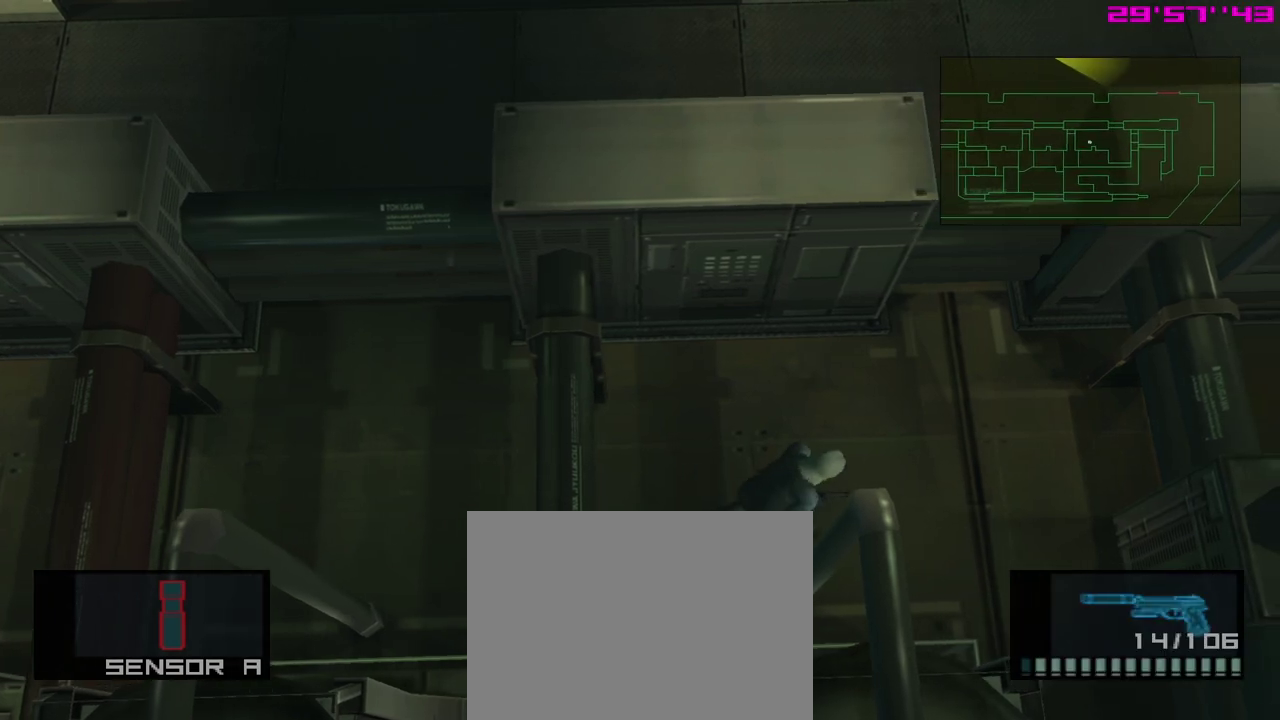
{"dt_ms": 400, "buttons": [], "left_stick": "right", "events": []}
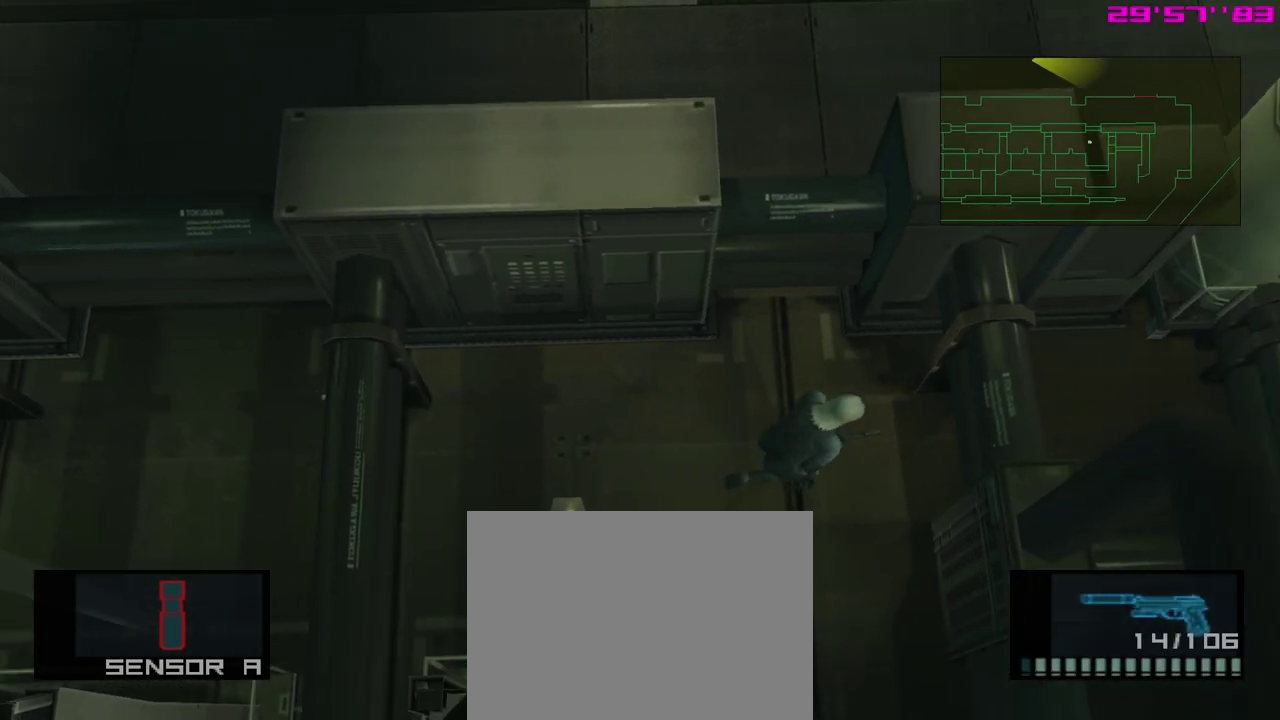
{"dt_ms": 400, "buttons": [], "left_stick": "center", "events": [[167, "left_stick", "center"]]}
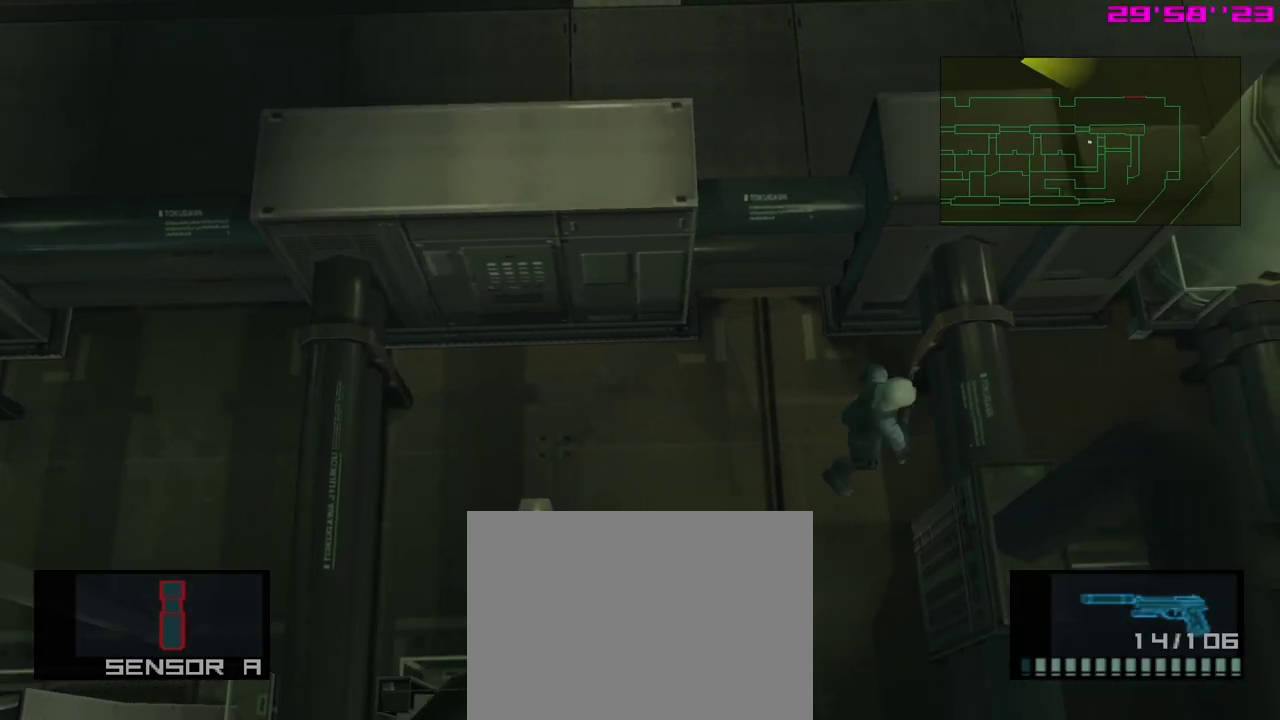
{"dt_ms": 500, "buttons": [], "left_stick": "center", "events": []}
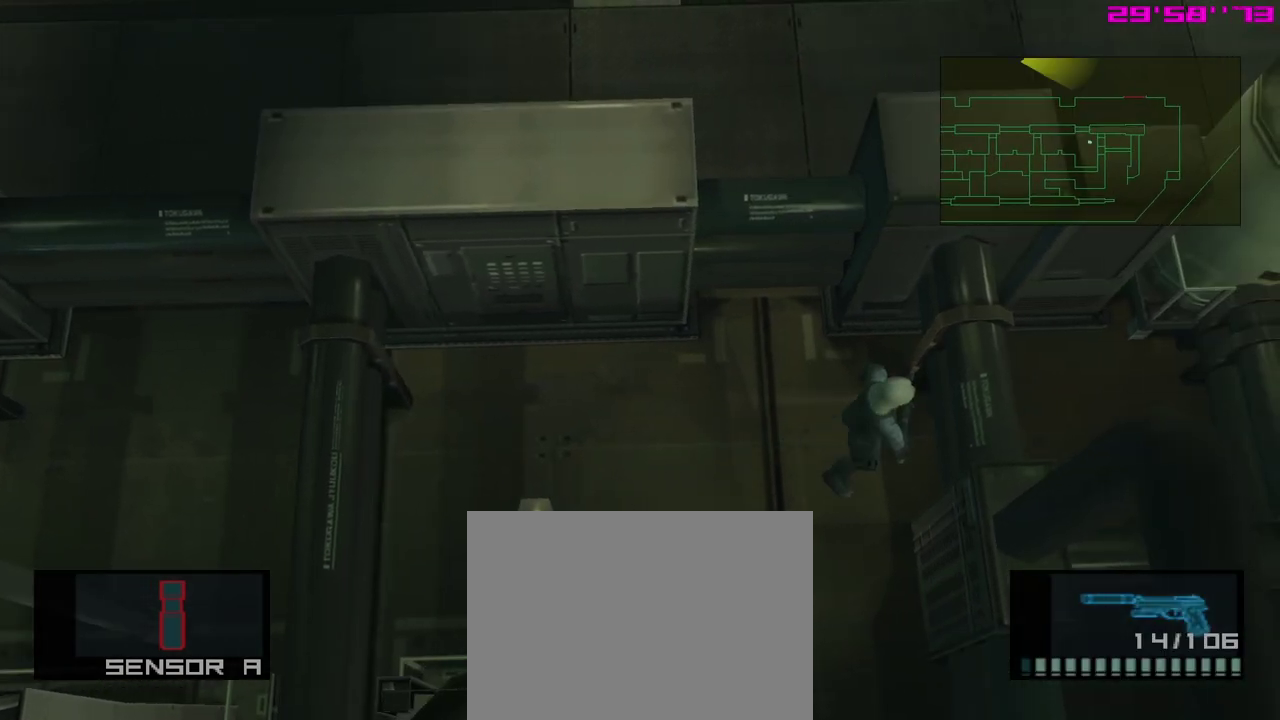
{"dt_ms": 400, "buttons": [], "left_stick": "center", "events": [[250, "A", "down"], [367, "A", "up"]]}
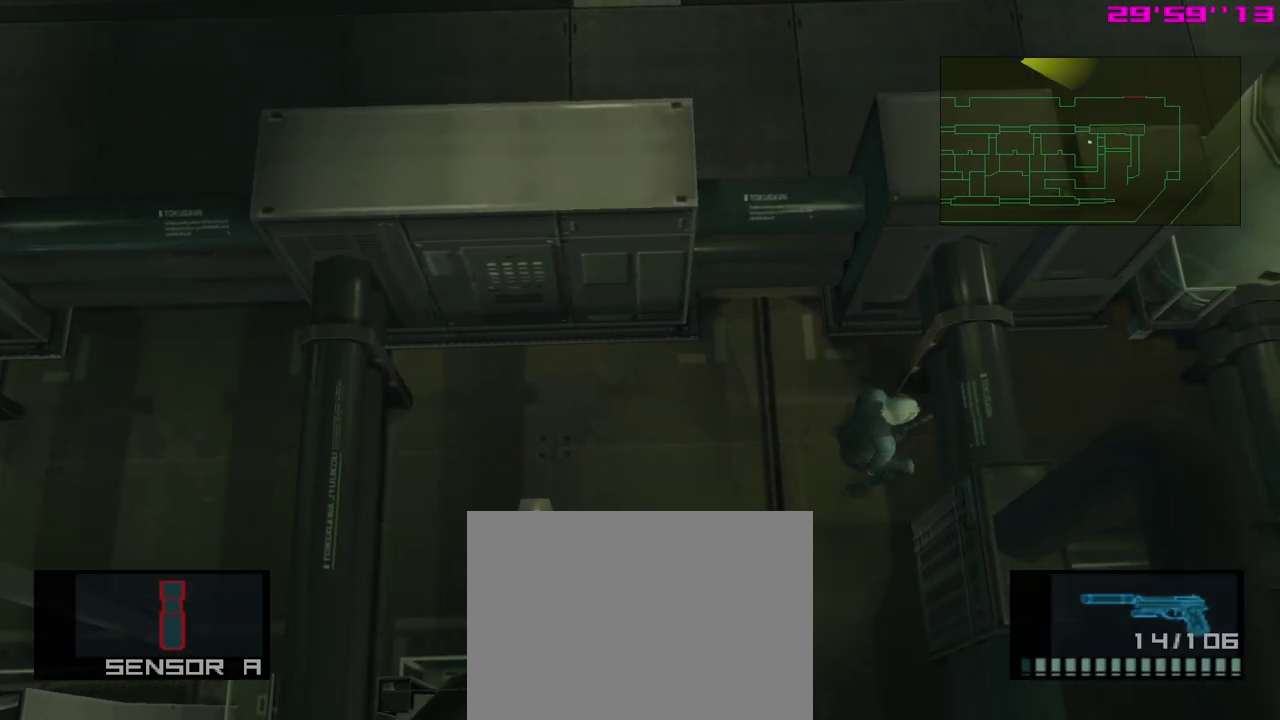
{"dt_ms": 600, "buttons": [], "left_stick": "right", "events": [[467, "left_stick", "right"]]}
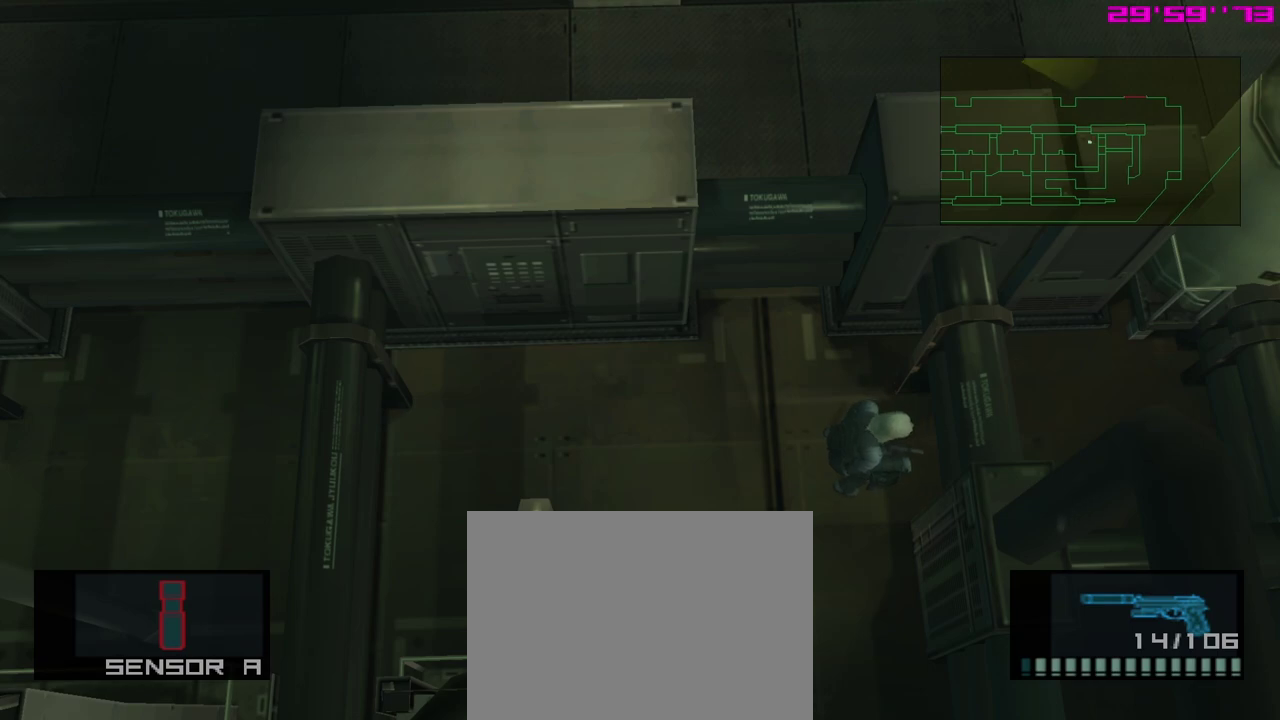
{"dt_ms": 500, "buttons": [], "left_stick": "center", "events": [[33, "left_stick", "center"]]}
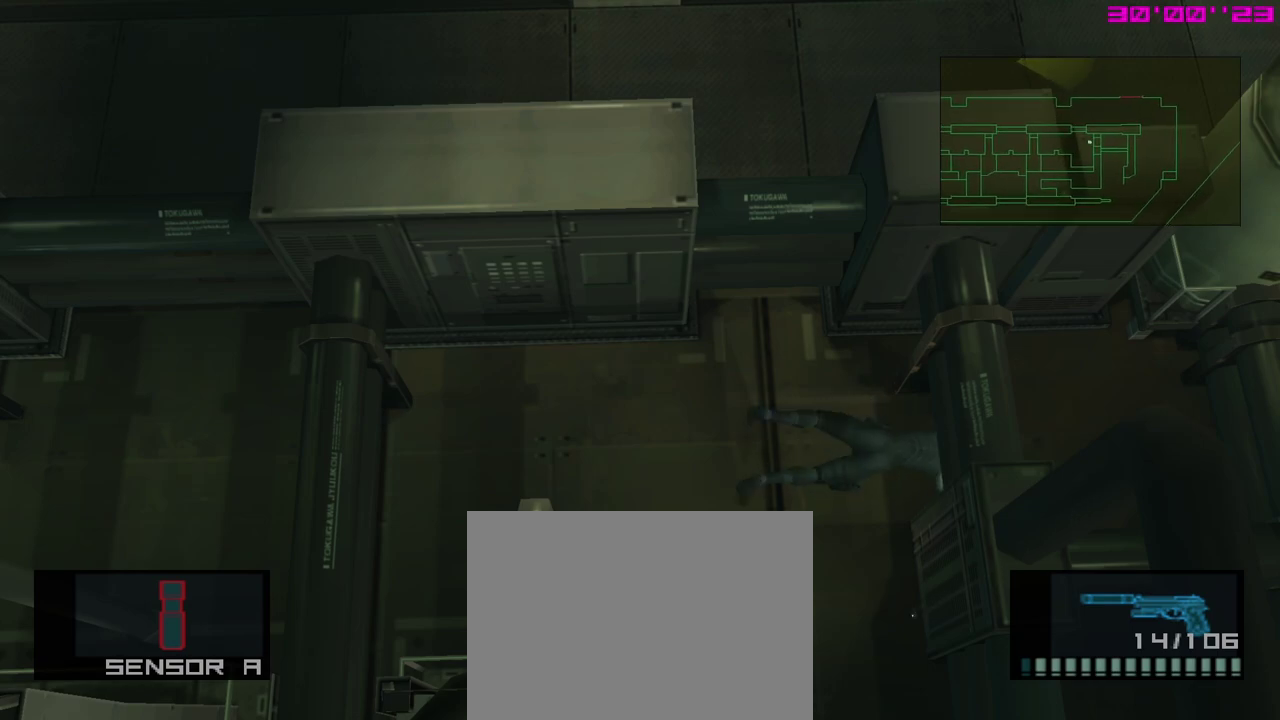
{"dt_ms": 500, "buttons": [], "left_stick": "center", "events": []}
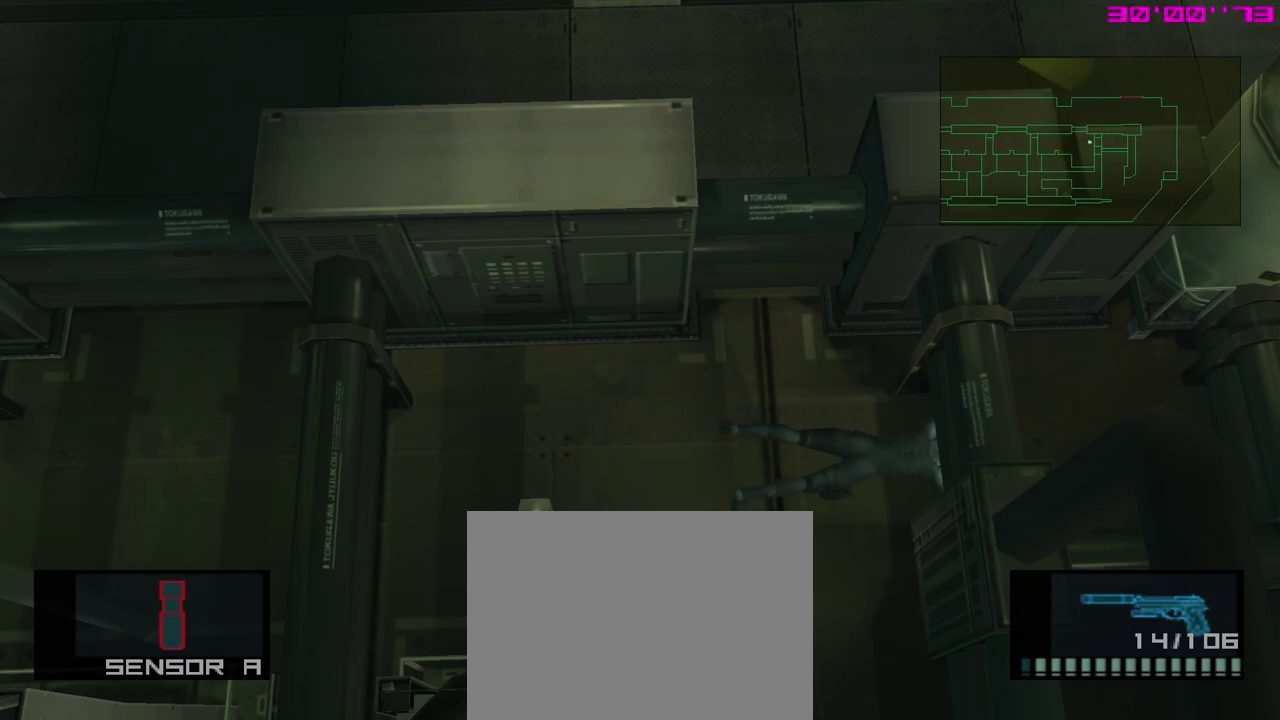
{"dt_ms": 500, "buttons": [], "left_stick": "center", "events": []}